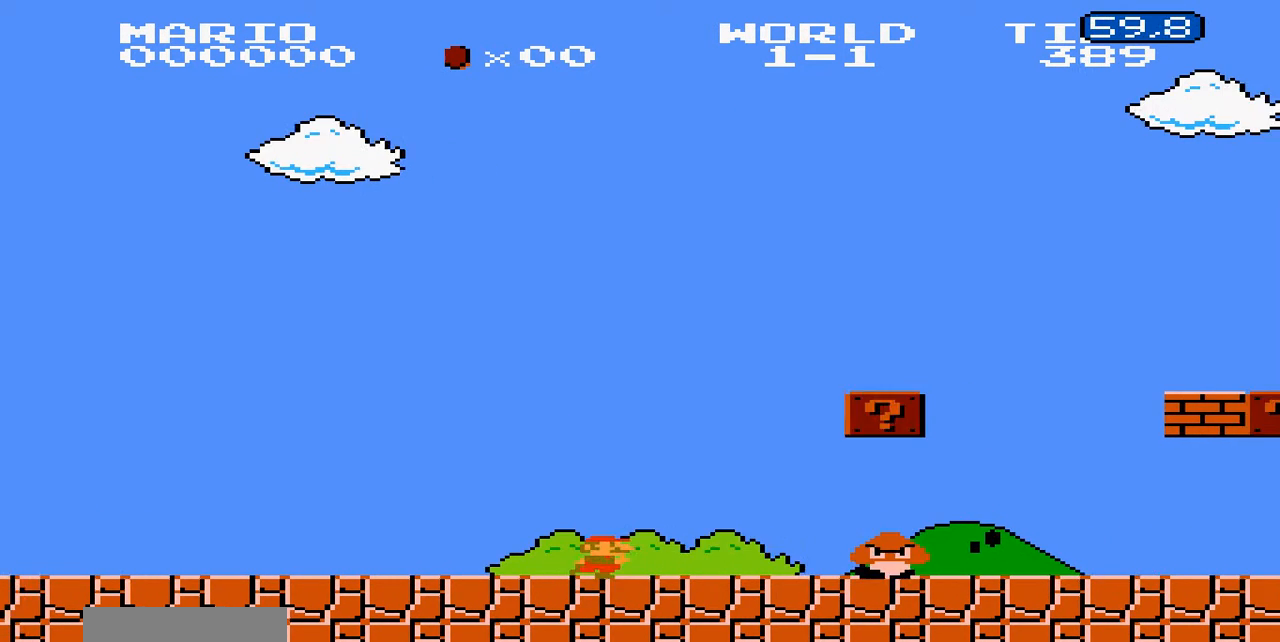
Gameplay with a controller (Nintendo layout); each line is a JSON object with the inputs held at the frame after it (dt_ms = milliseconds from this image to that frame). "events" lists button and stick changes between this image and that frame as [ms after this image, input, new state], when the widget could be followed in between. Not read: L3 R3.
{"dt_ms": 500, "buttons": ["B", "DPAD_LEFT"], "events": [[100, "A", "down"], [200, "A", "up"], [400, "DPAD_RIGHT", "up"], [500, "DPAD_LEFT", "down"]]}
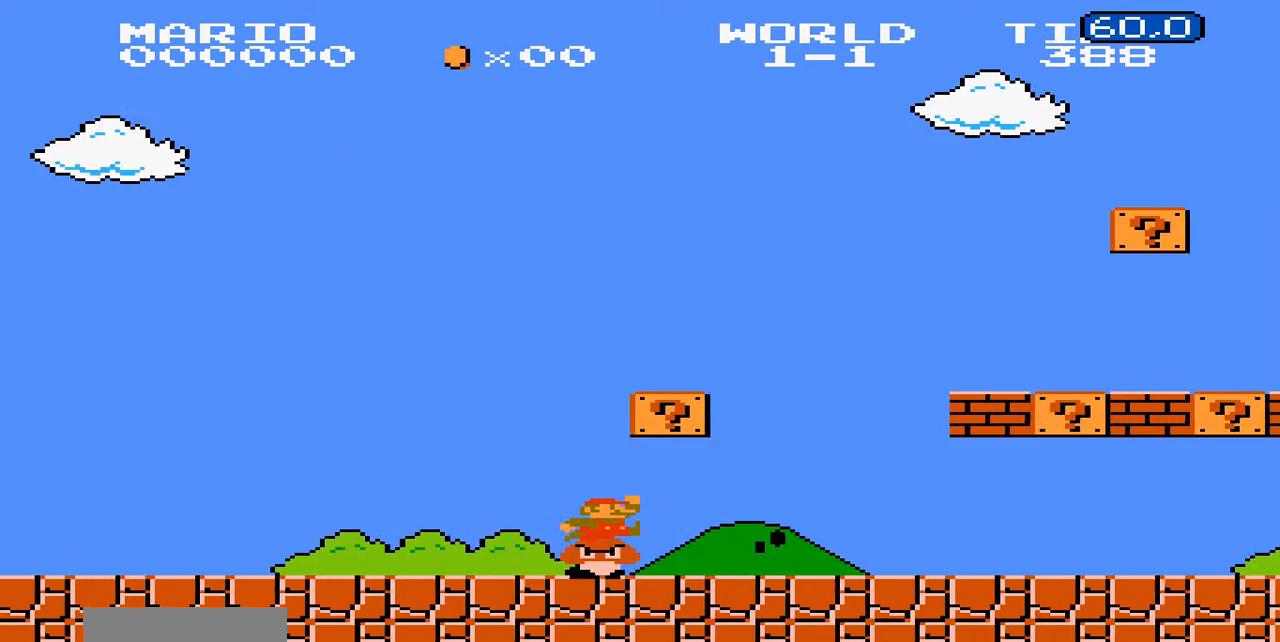
{"dt_ms": 500, "buttons": ["B", "DPAD_LEFT"]}
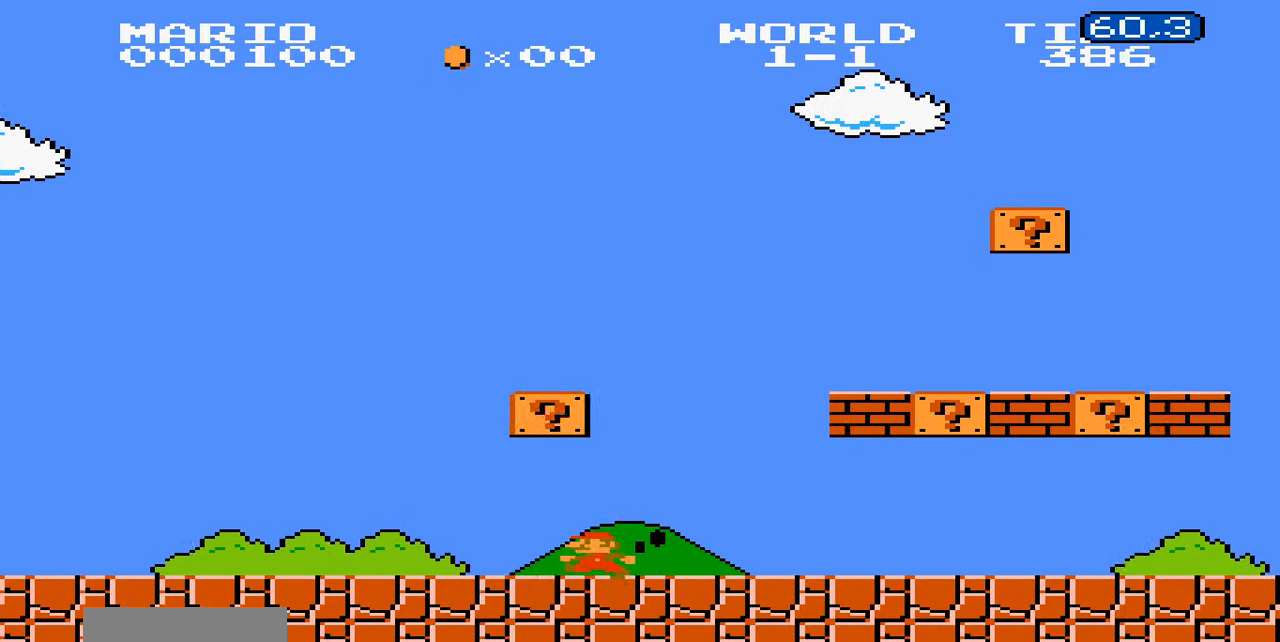
{"dt_ms": 500, "buttons": ["B", "DPAD_RIGHT"]}
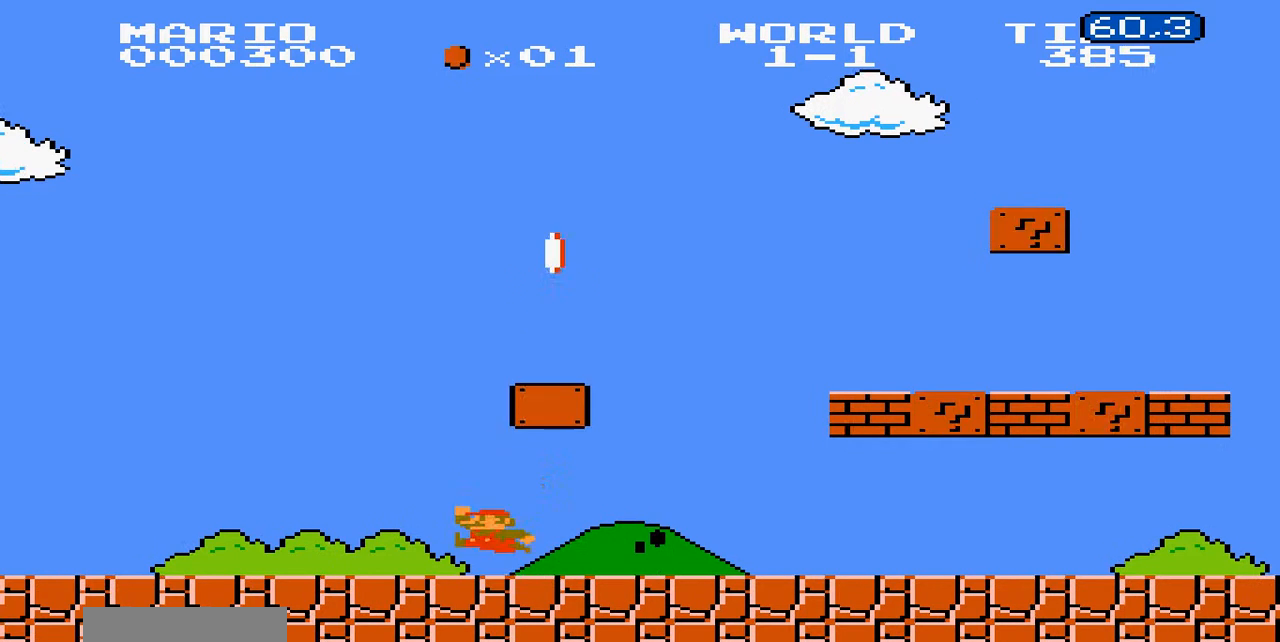
{"dt_ms": 500, "buttons": ["A", "B", "DPAD_RIGHT"], "events": [[500, "A", "down"]]}
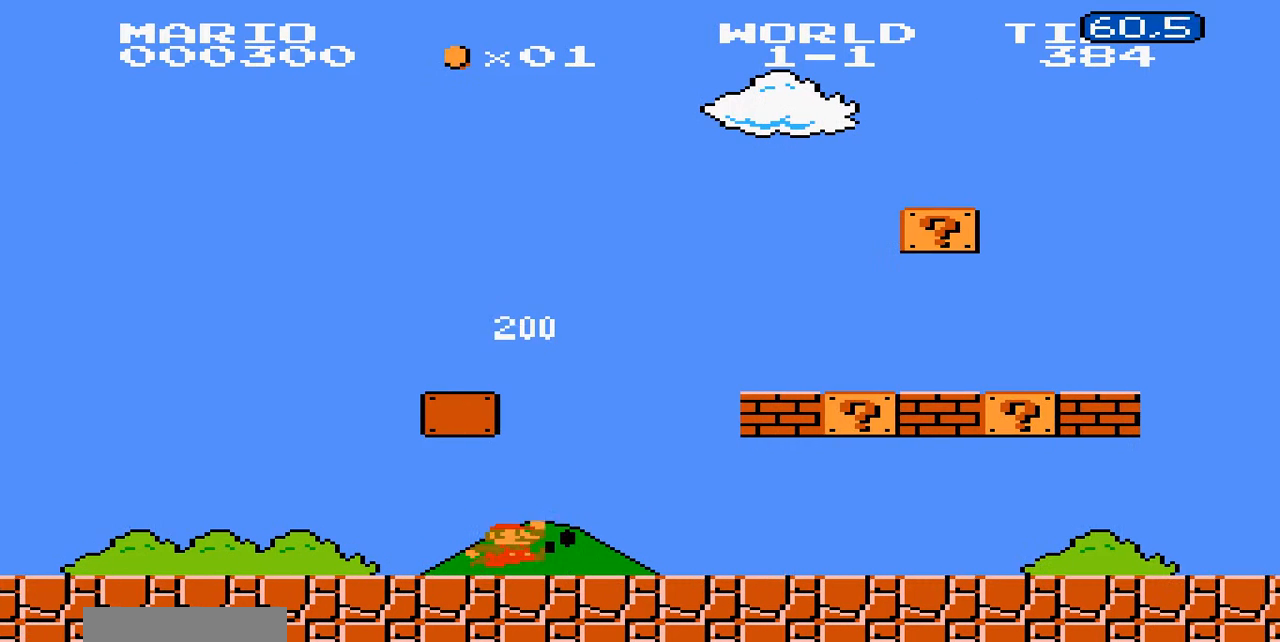
{"dt_ms": 500, "buttons": ["B", "DPAD_RIGHT"], "events": [[100, "A", "up"]]}
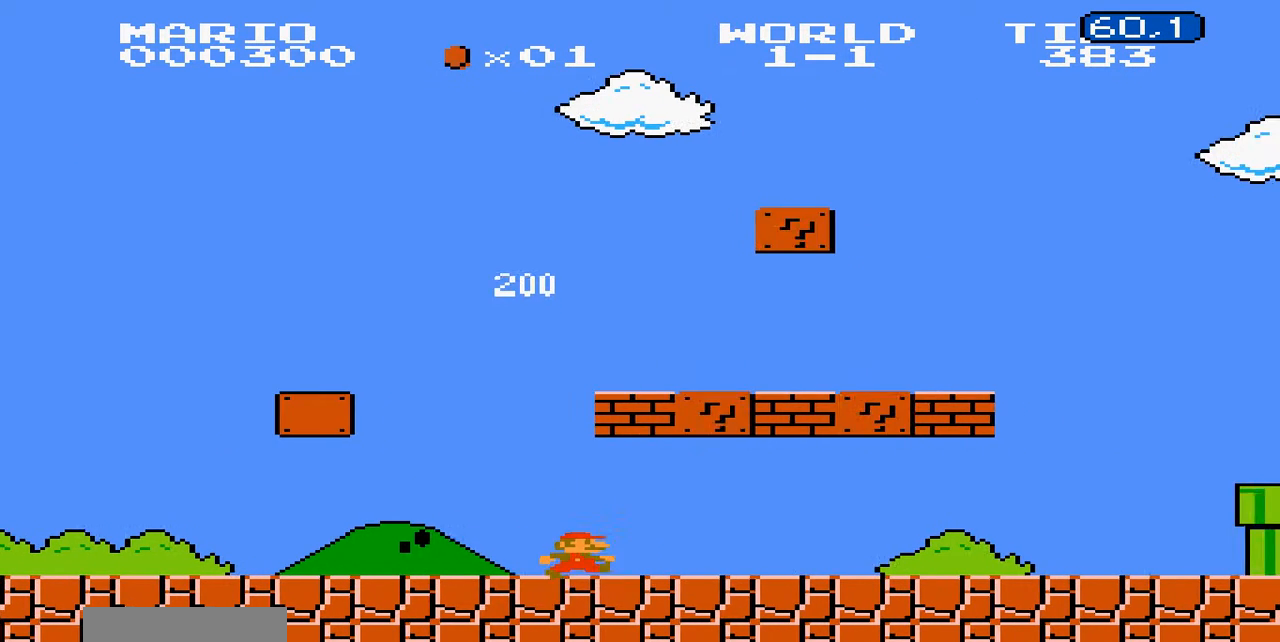
{"dt_ms": 500, "buttons": ["B", "DPAD_RIGHT"]}
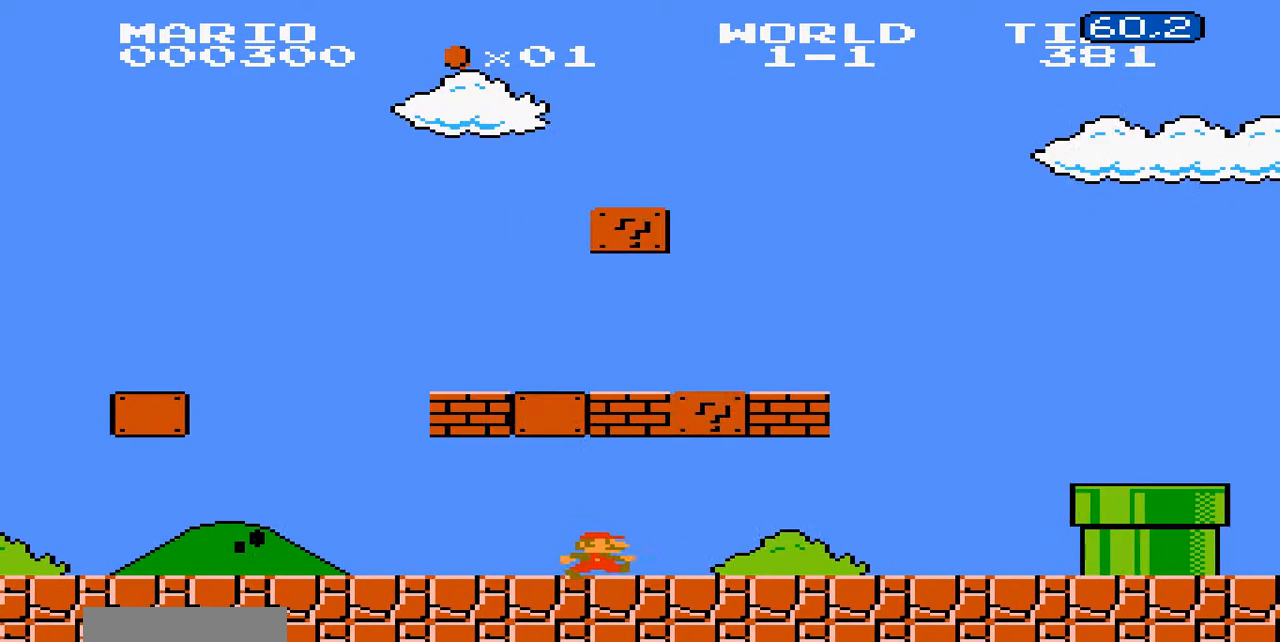
{"dt_ms": 500, "buttons": ["B"]}
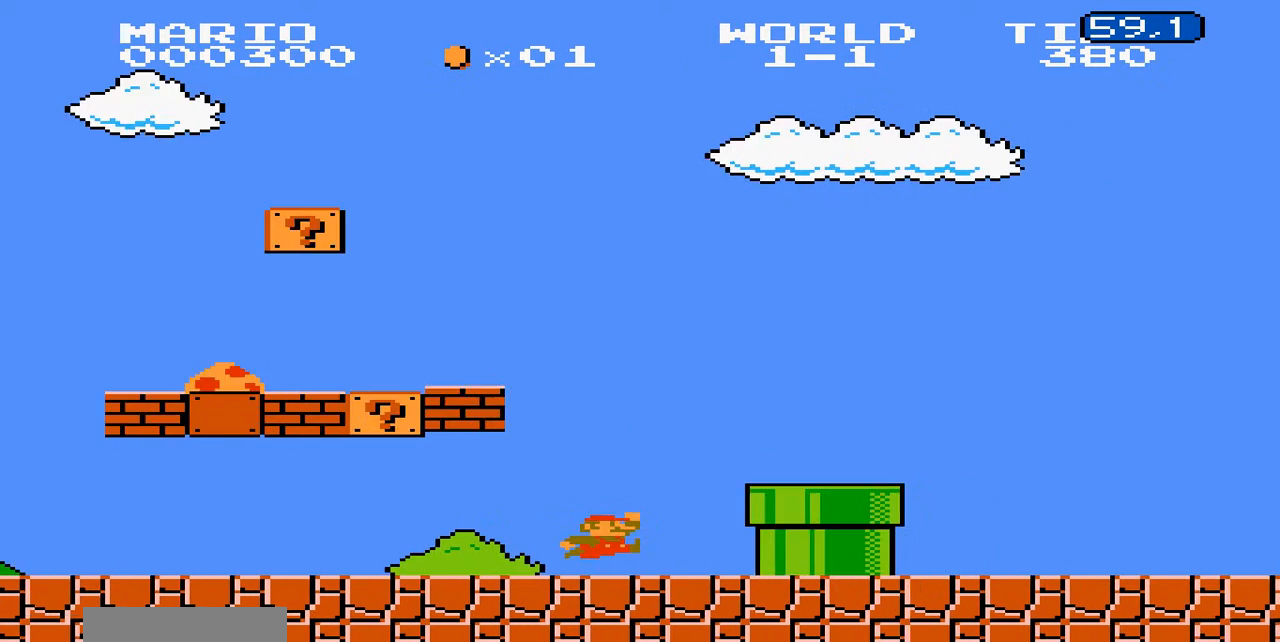
{"dt_ms": 500, "buttons": ["A", "B", "DPAD_LEFT"]}
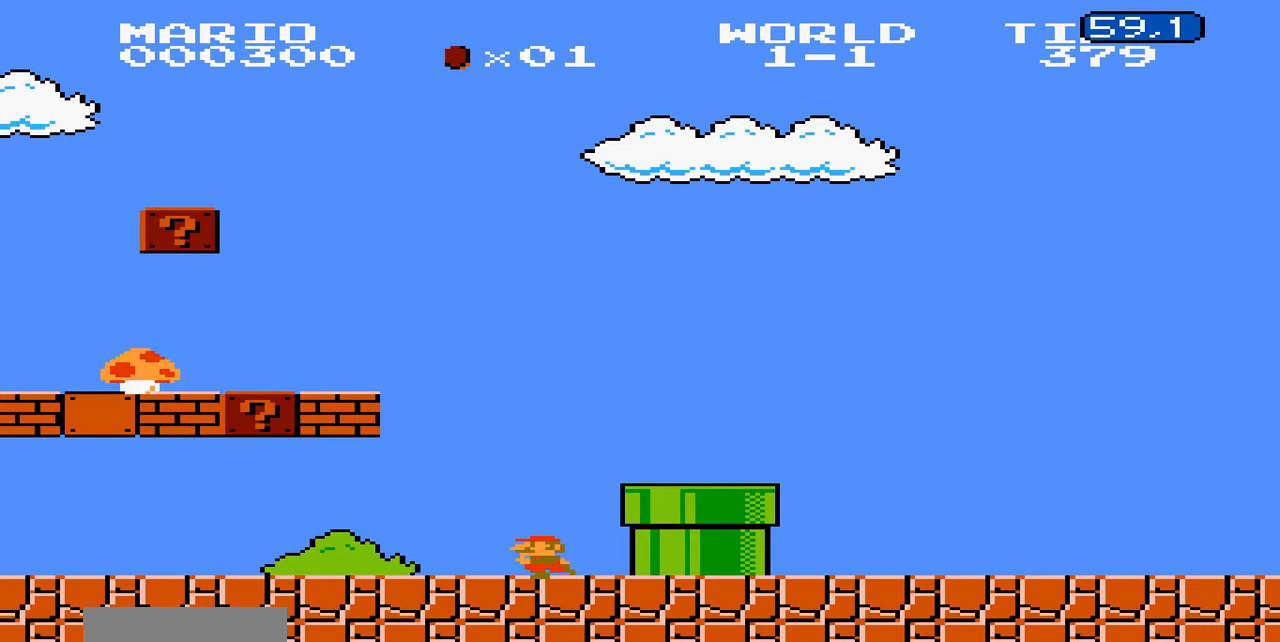
{"dt_ms": 500, "buttons": ["B", "DPAD_RIGHT"], "events": [[200, "DPAD_LEFT", "up"], [200, "DPAD_RIGHT", "down"], [300, "A", "up"]]}
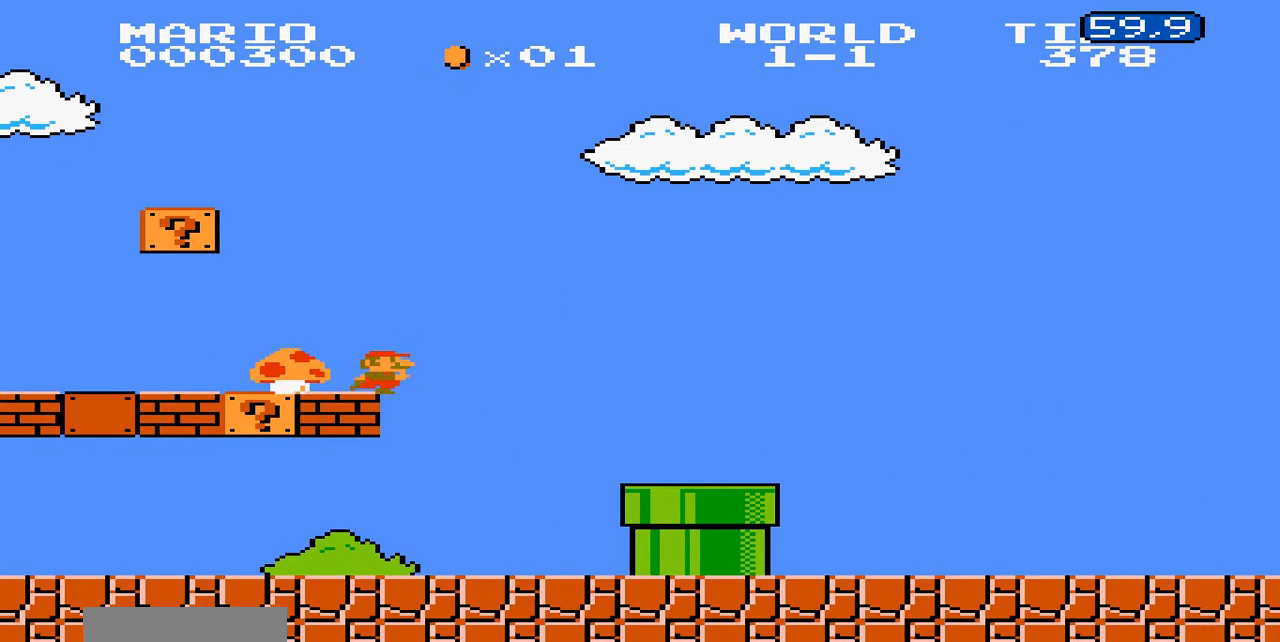
{"dt_ms": 1000, "buttons": ["B", "DPAD_RIGHT"]}
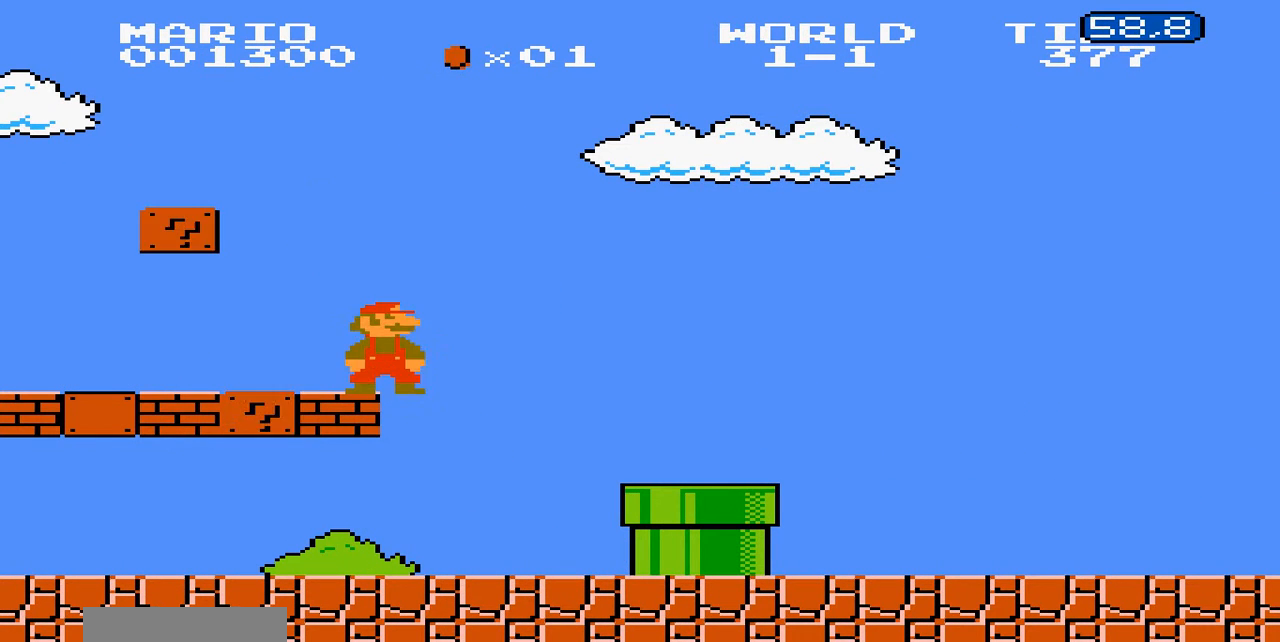
{"dt_ms": 500, "buttons": ["A", "B", "DPAD_RIGHT"], "events": [[100, "A", "down"]]}
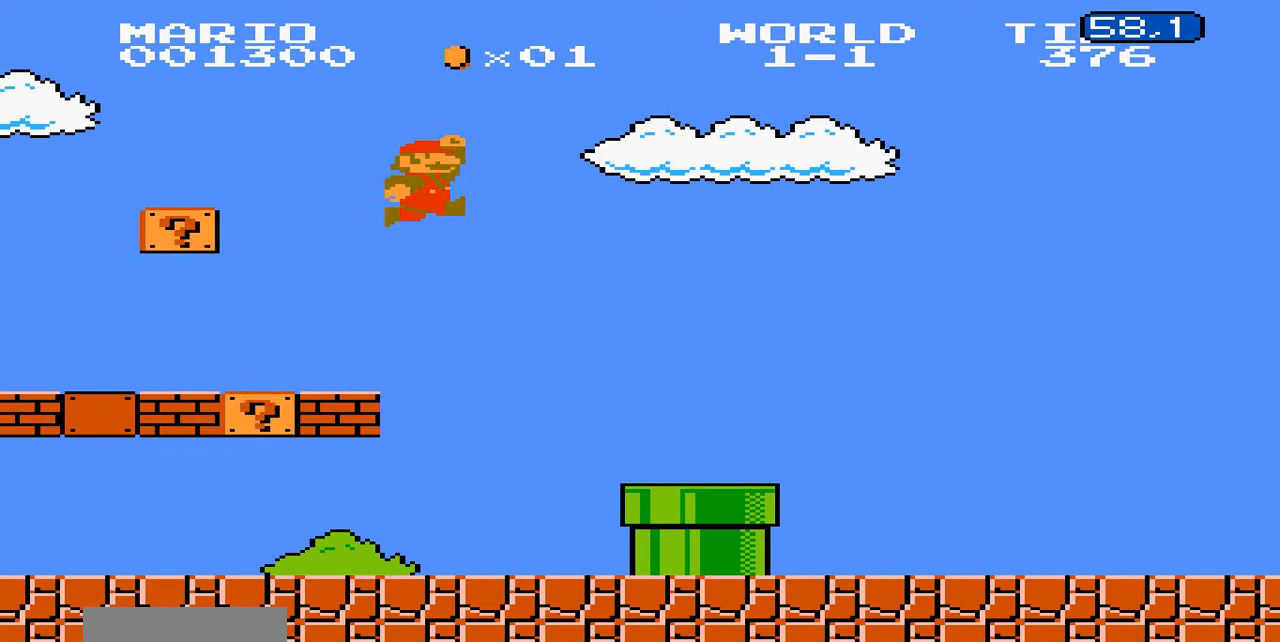
{"dt_ms": 500, "buttons": ["B", "DPAD_RIGHT"]}
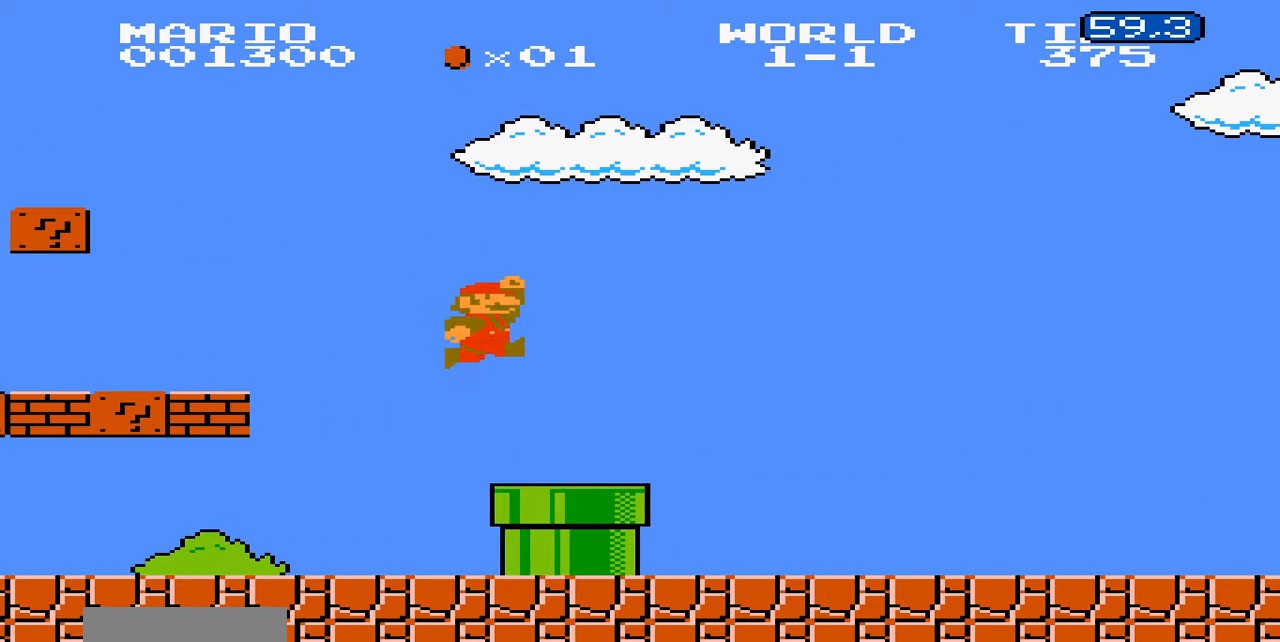
{"dt_ms": 1000, "buttons": ["B", "DPAD_RIGHT"]}
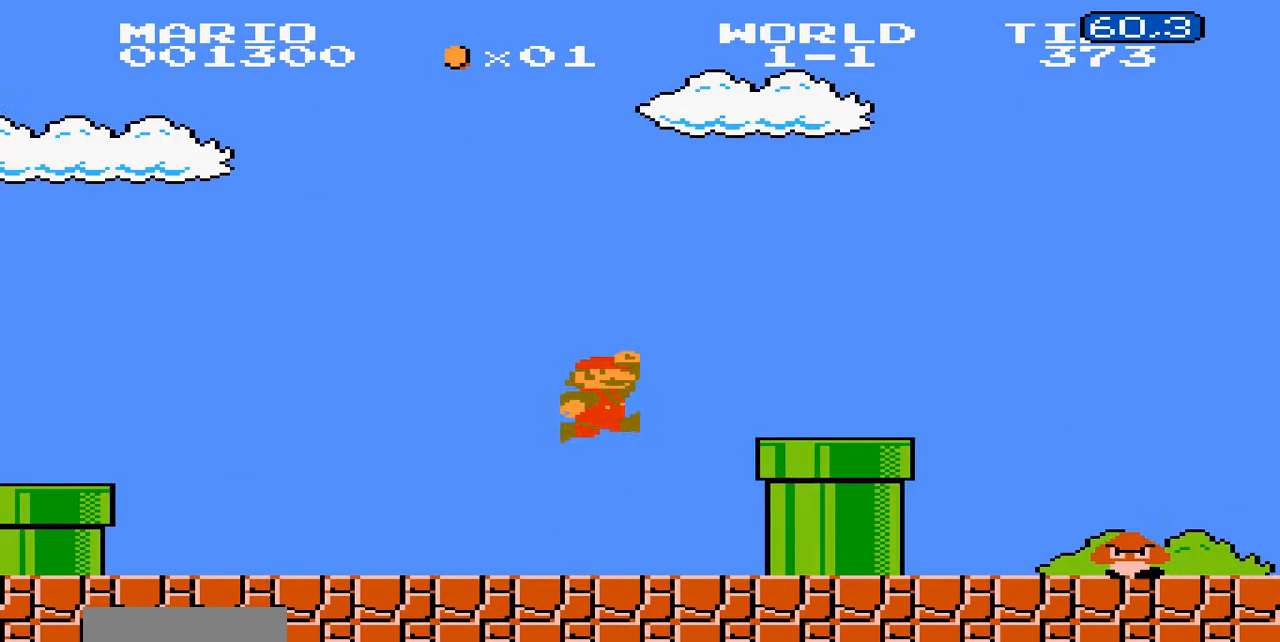
{"dt_ms": 1000, "buttons": ["A", "B"]}
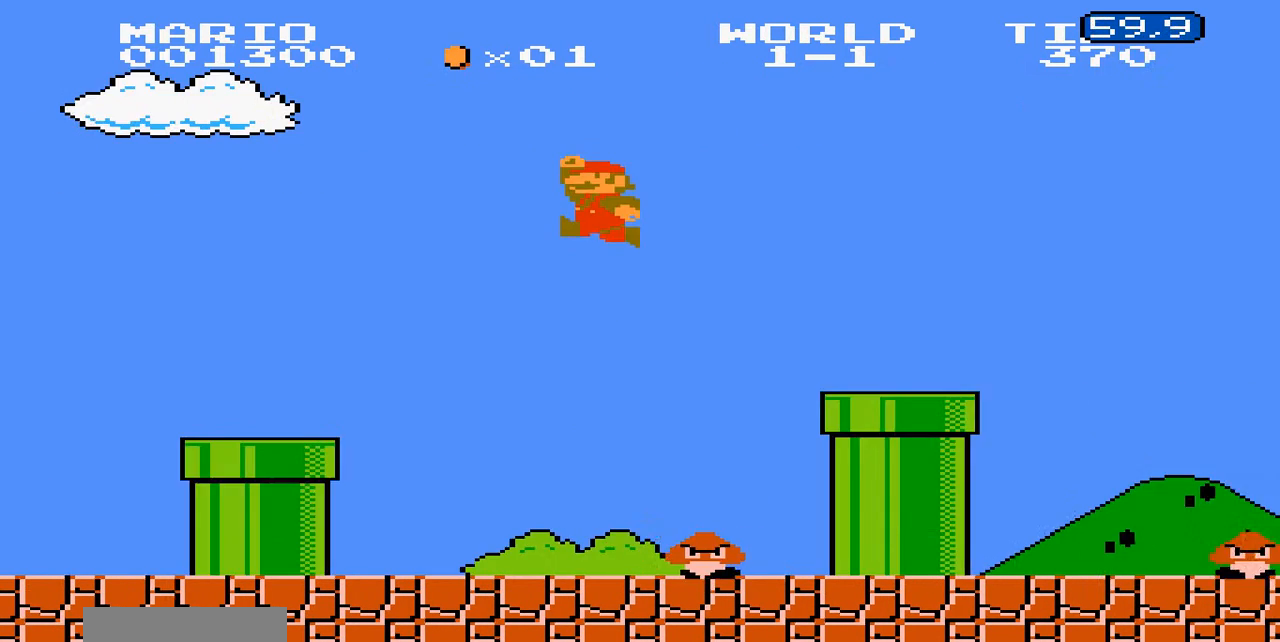
{"dt_ms": 500, "buttons": ["A", "B"]}